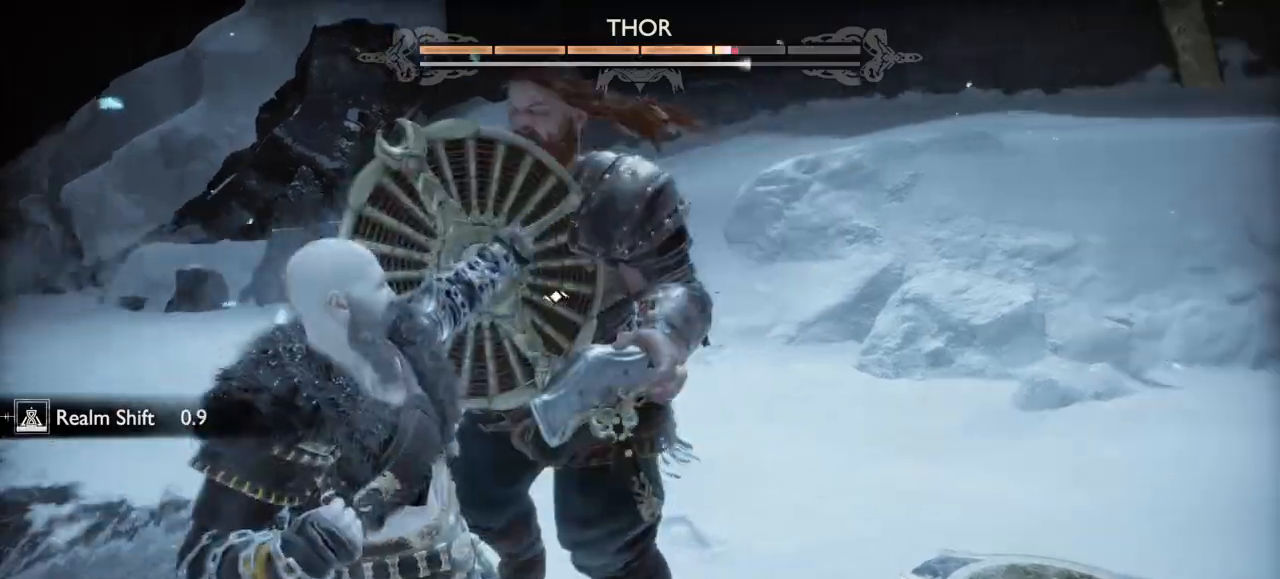
Gameplay with a controller (PlayStation layout); each line is a JSON object with the inputs held at the frame after it. "events" lists button and stick changes between this image and that frame as [ms after this image, input, new state], when the widget could be followed in between. Not read: L3 R3.
{"buttons": [], "left_stick": "center", "right_stick": "center", "events": [[133, "DPAD_LEFT", "down"], [300, "DPAD_LEFT", "up"]]}
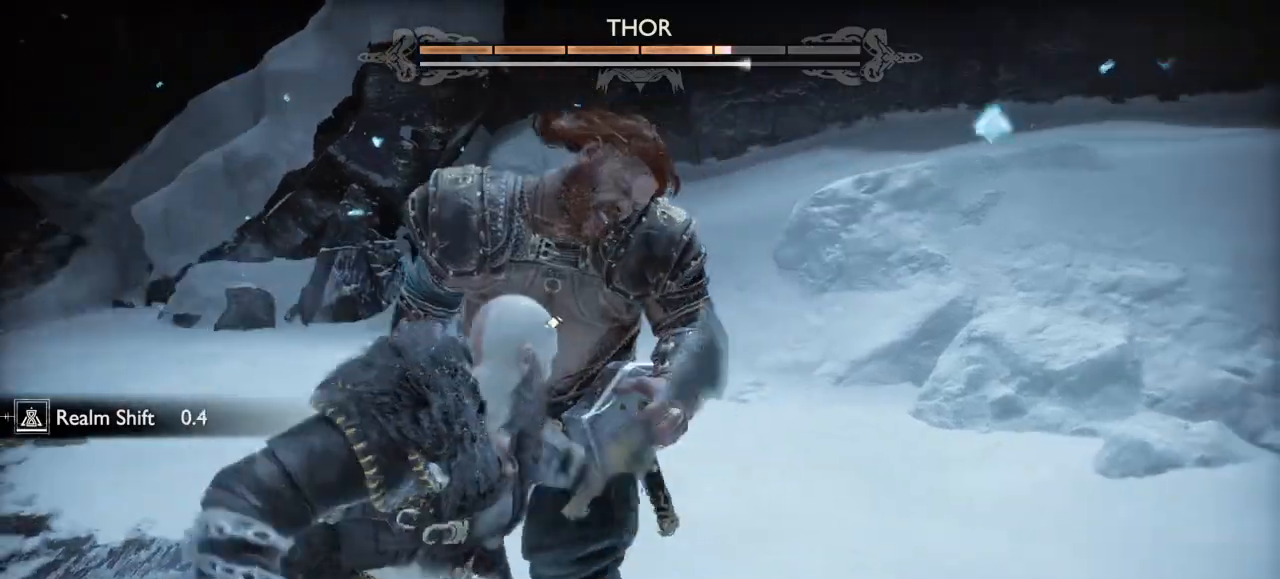
{"buttons": [], "left_stick": "up", "right_stick": "center"}
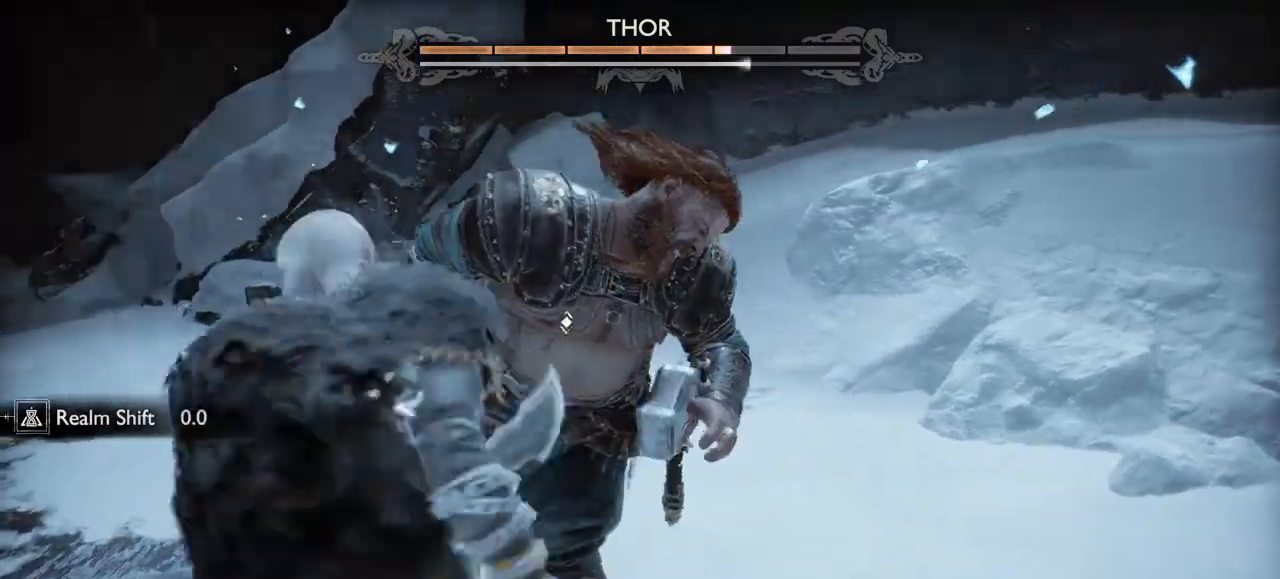
{"buttons": ["R2"], "left_stick": "up", "right_stick": "center", "events": [[34, "R2", "down"], [167, "R2", "up"], [234, "R2", "down"], [367, "R2", "up"], [434, "R2", "down"]]}
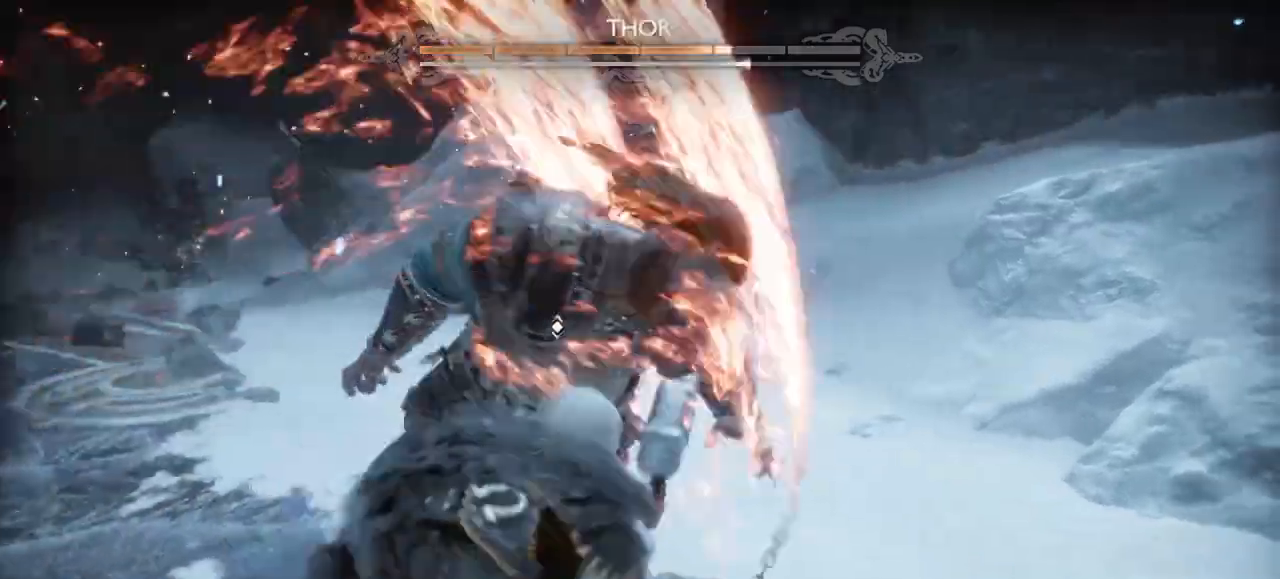
{"buttons": ["R2"], "left_stick": "up", "right_stick": "center", "events": [[66, "R2", "up"], [133, "R2", "down"], [300, "R2", "up"], [367, "R2", "down"]]}
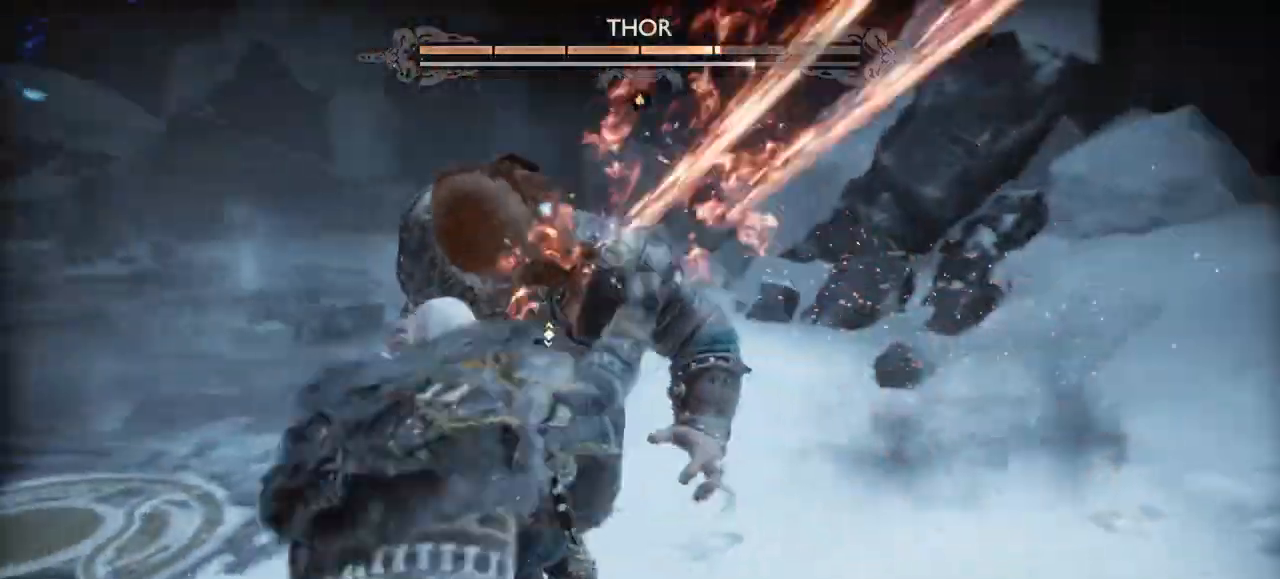
{"buttons": ["R2"], "left_stick": "up", "right_stick": "center", "events": [[34, "R2", "up"], [134, "R2", "down"], [301, "R2", "up"], [367, "R2", "down"]]}
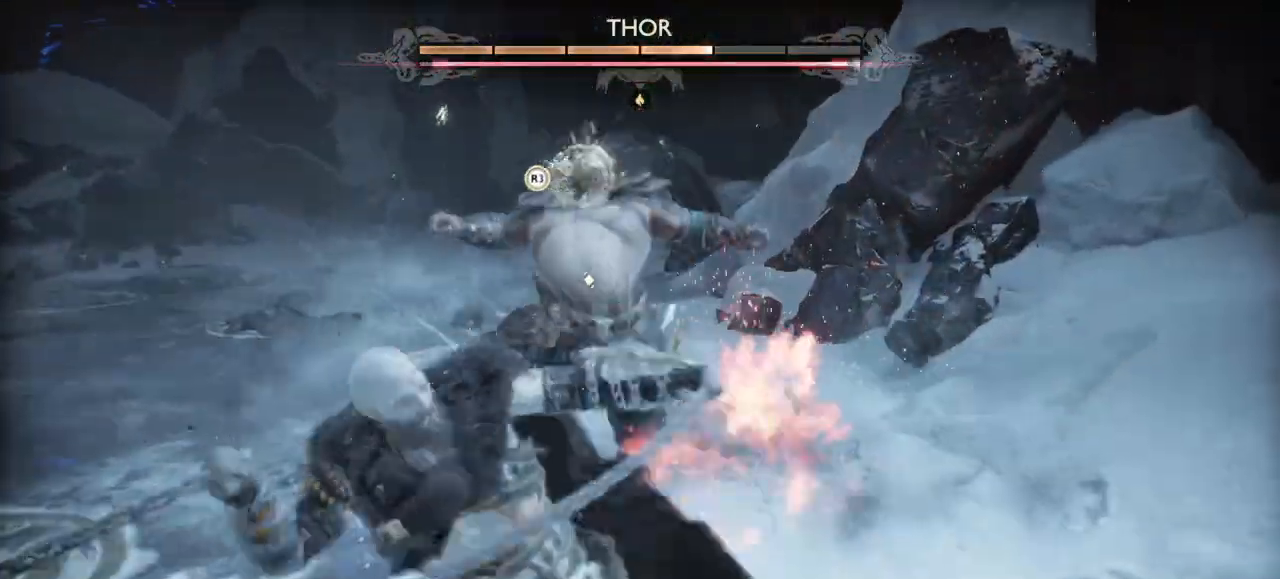
{"buttons": [], "left_stick": "up", "right_stick": "center", "events": [[33, "R2", "up"], [133, "R2", "down"], [300, "R2", "up"]]}
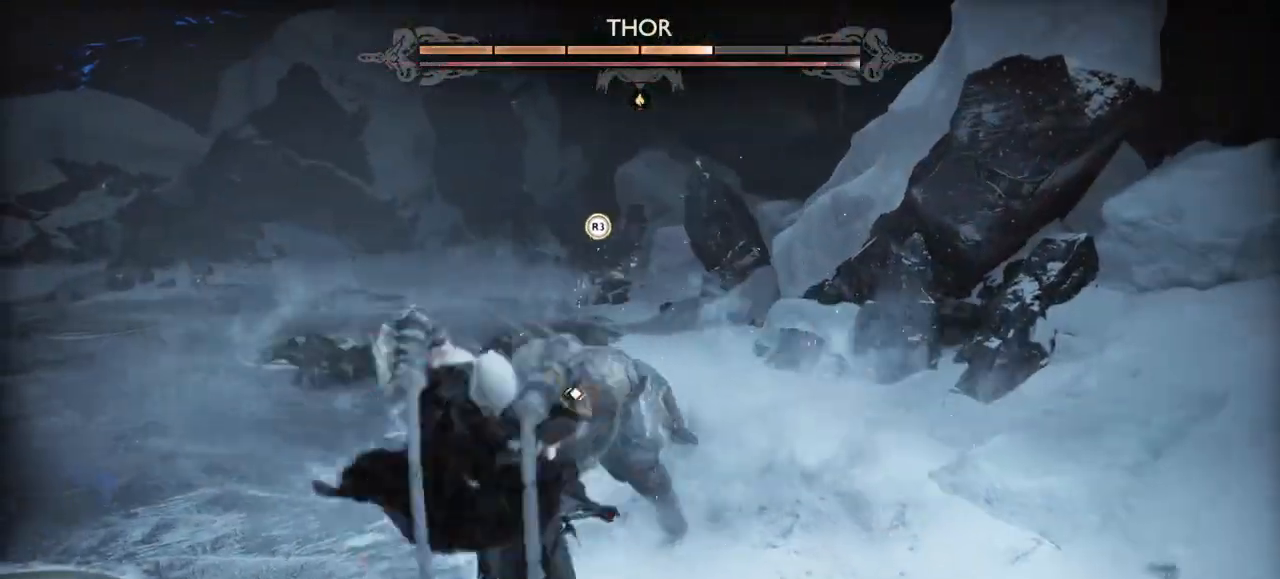
{"buttons": [], "left_stick": "up", "right_stick": "center", "events": []}
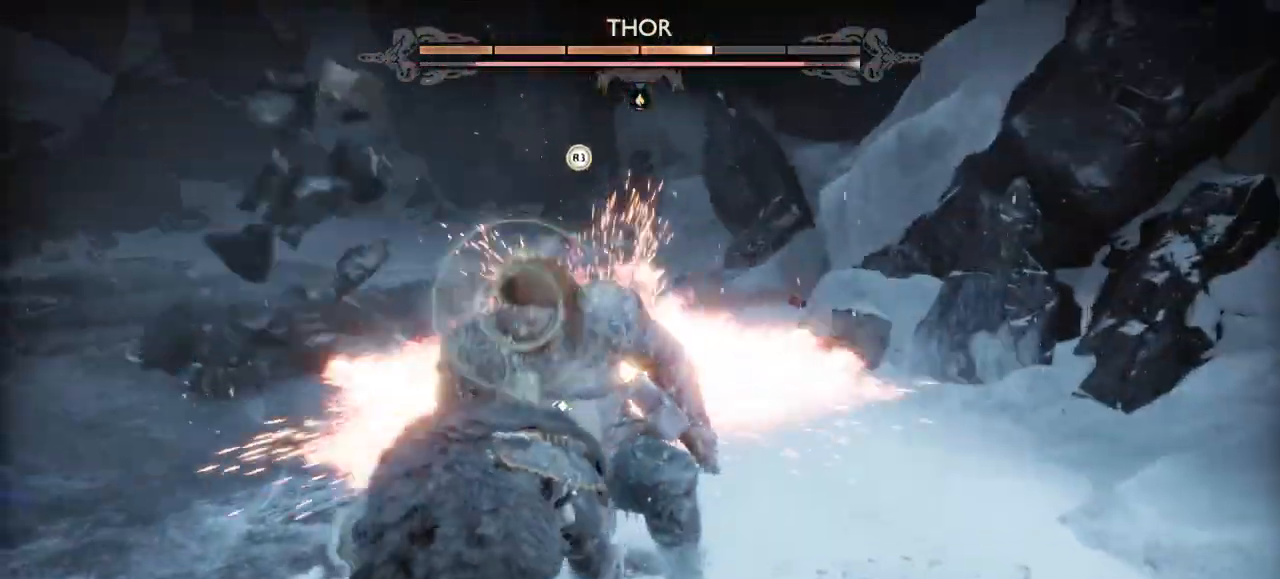
{"buttons": [], "left_stick": "up", "right_stick": "center", "events": []}
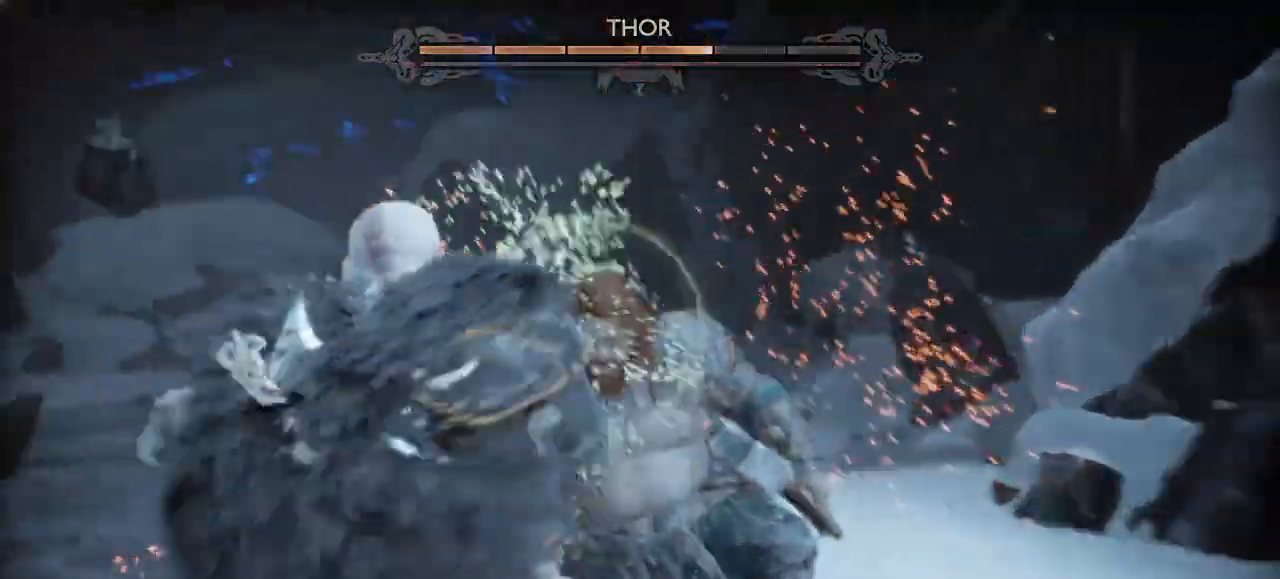
{"buttons": [], "left_stick": "up", "right_stick": "center", "events": []}
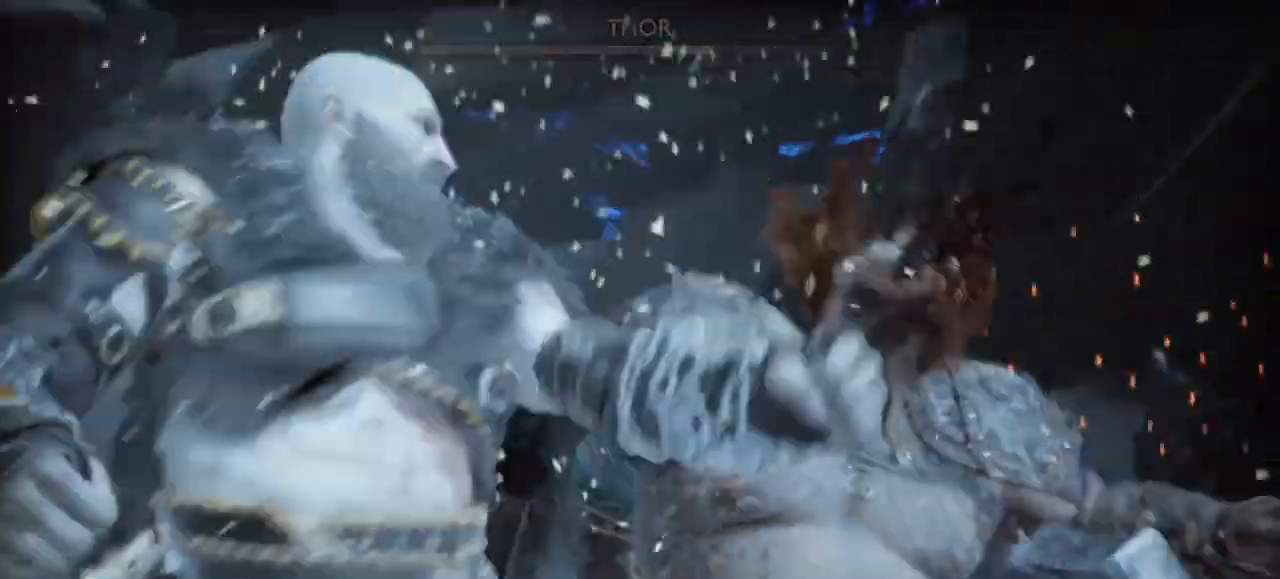
{"buttons": [], "left_stick": "center", "right_stick": "center", "events": [[66, "left_stick", "center"]]}
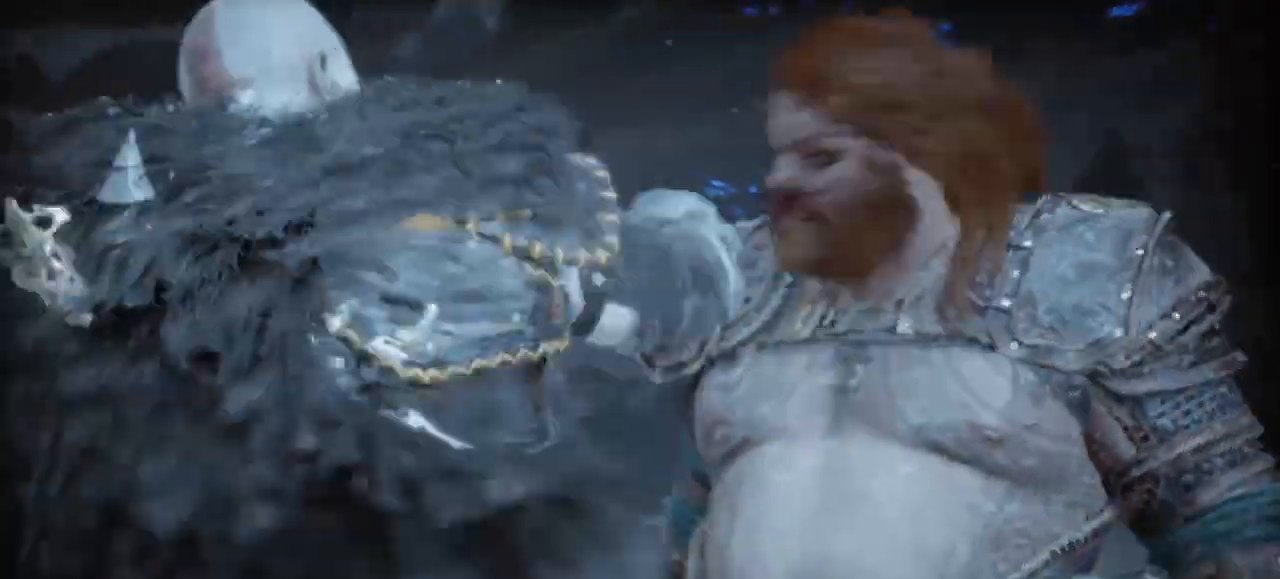
{"buttons": [], "left_stick": "center", "right_stick": "center", "events": []}
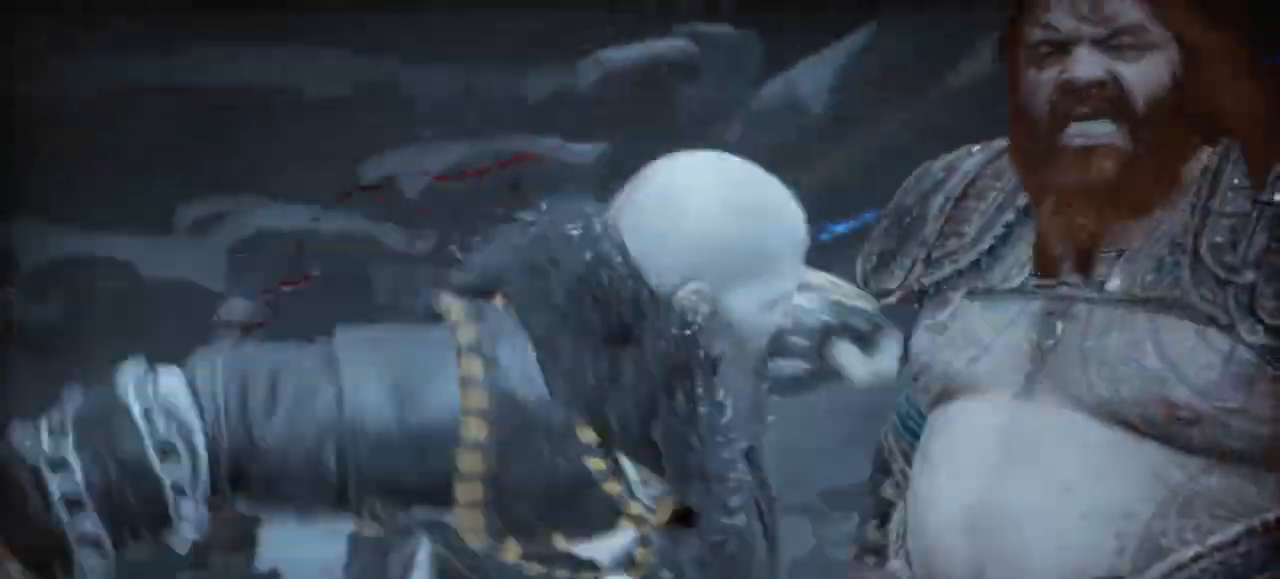
{"buttons": [], "left_stick": "center", "right_stick": "center", "events": []}
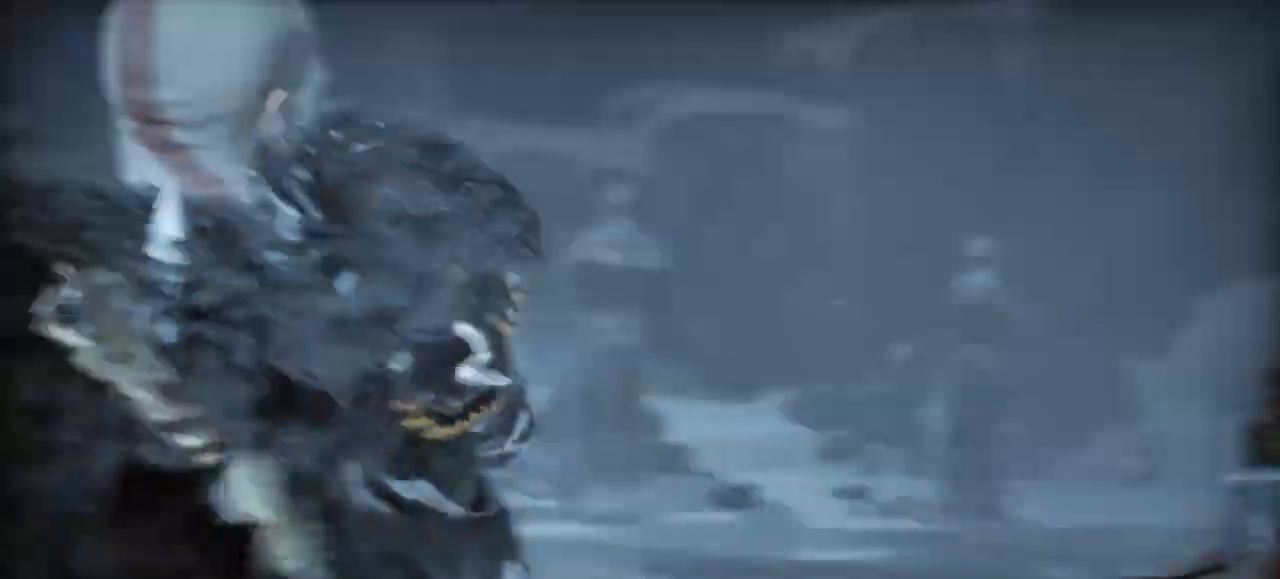
{"buttons": [], "left_stick": "center", "right_stick": "center", "events": []}
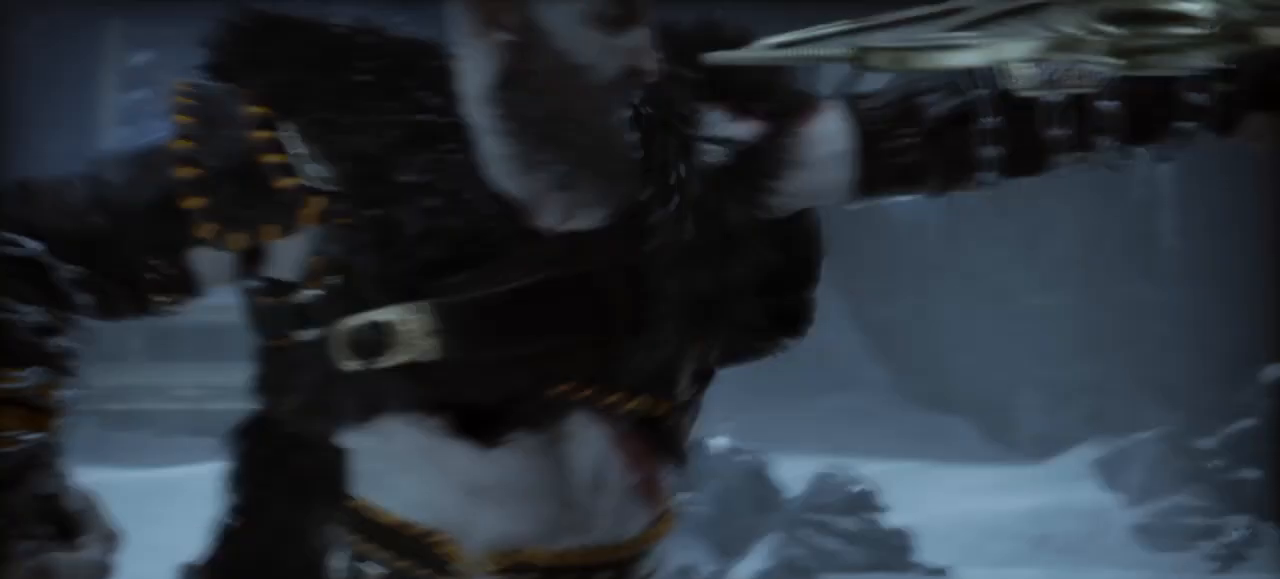
{"buttons": [], "left_stick": "center", "right_stick": "center", "events": []}
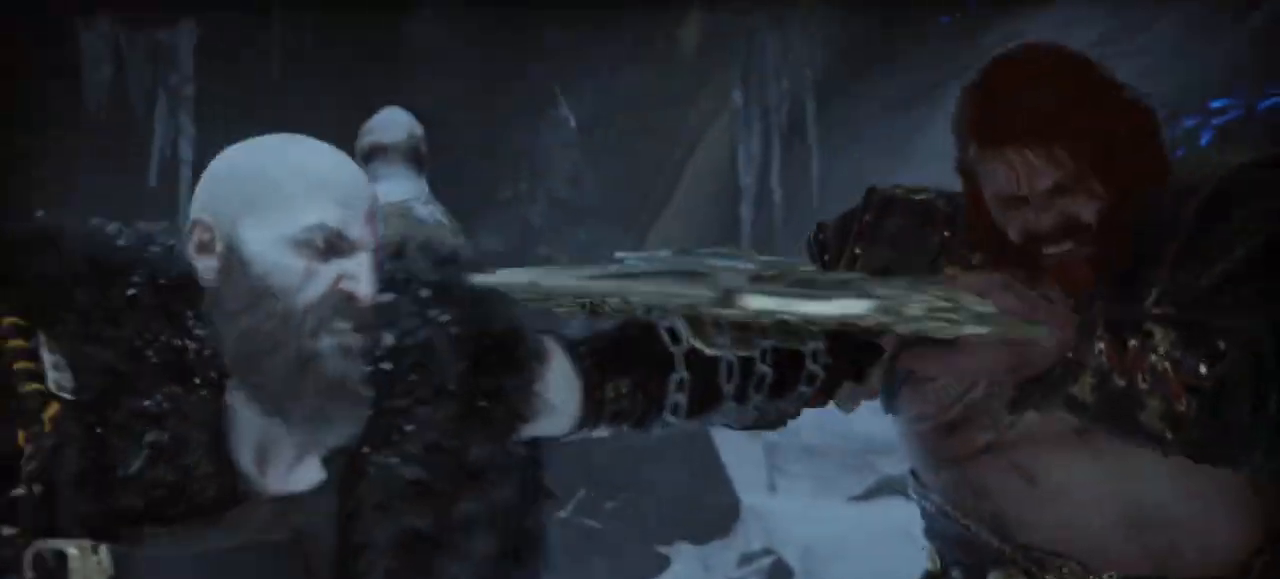
{"buttons": [], "left_stick": "center", "right_stick": "center", "events": []}
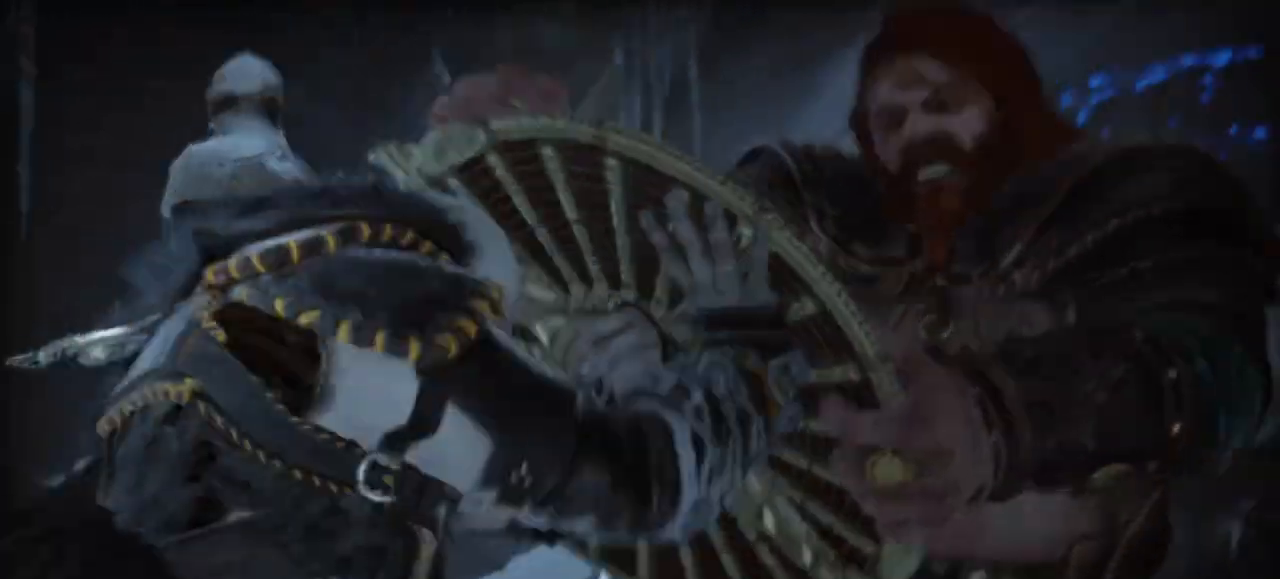
{"buttons": [], "left_stick": "center", "right_stick": "center", "events": []}
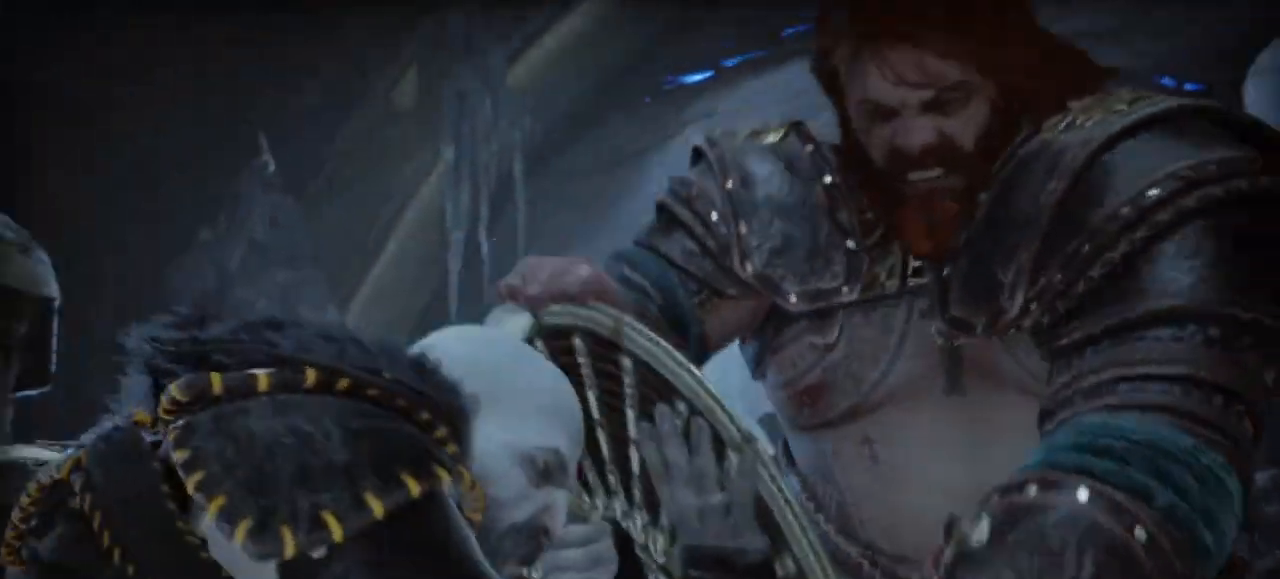
{"buttons": [], "left_stick": "center", "right_stick": "center", "events": []}
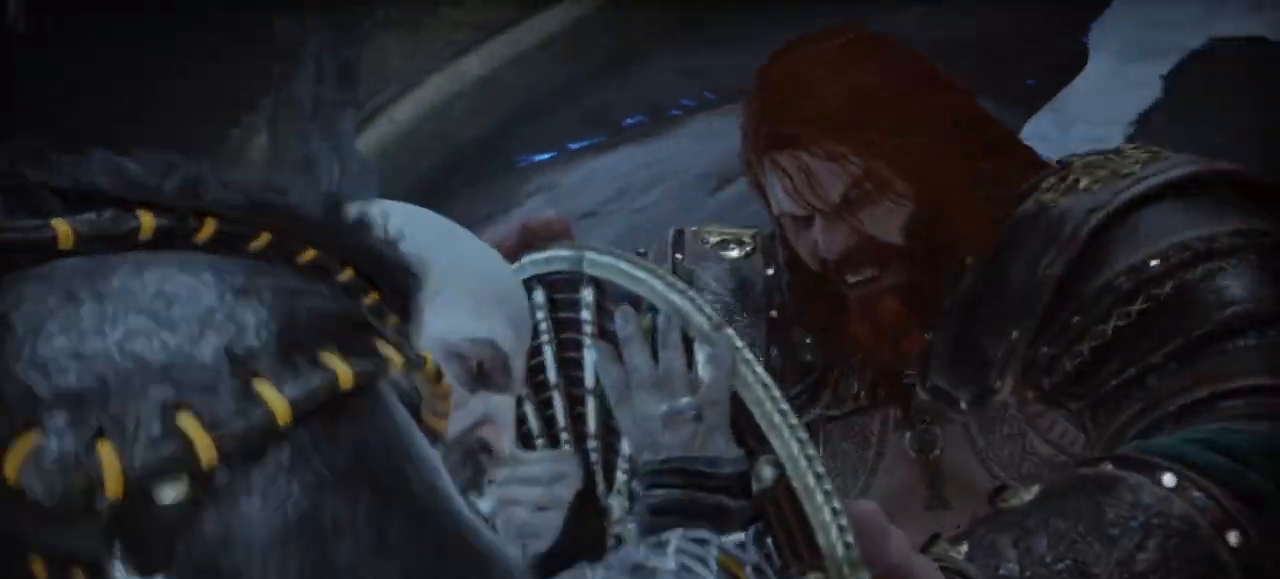
{"buttons": ["TRIANGLE"], "left_stick": "center", "right_stick": "center", "events": [[300, "TRIANGLE", "down"], [400, "TRIANGLE", "up"], [467, "TRIANGLE", "down"]]}
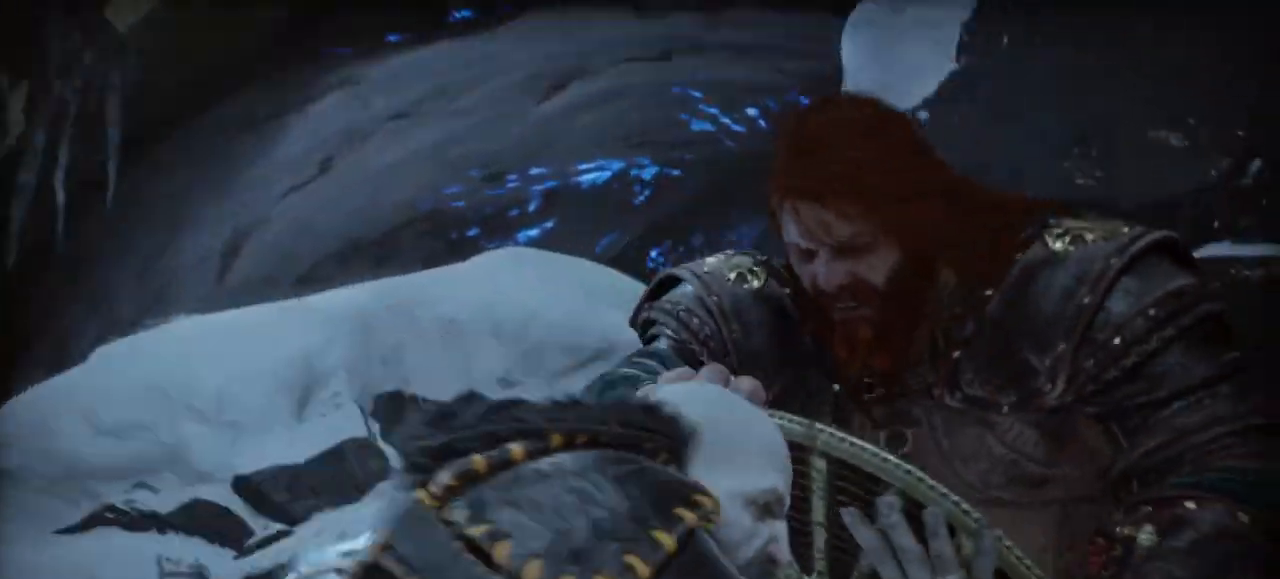
{"buttons": [], "left_stick": "center", "right_stick": "center", "events": [[100, "TRIANGLE", "up"], [167, "TRIANGLE", "down"], [234, "TRIANGLE", "up"]]}
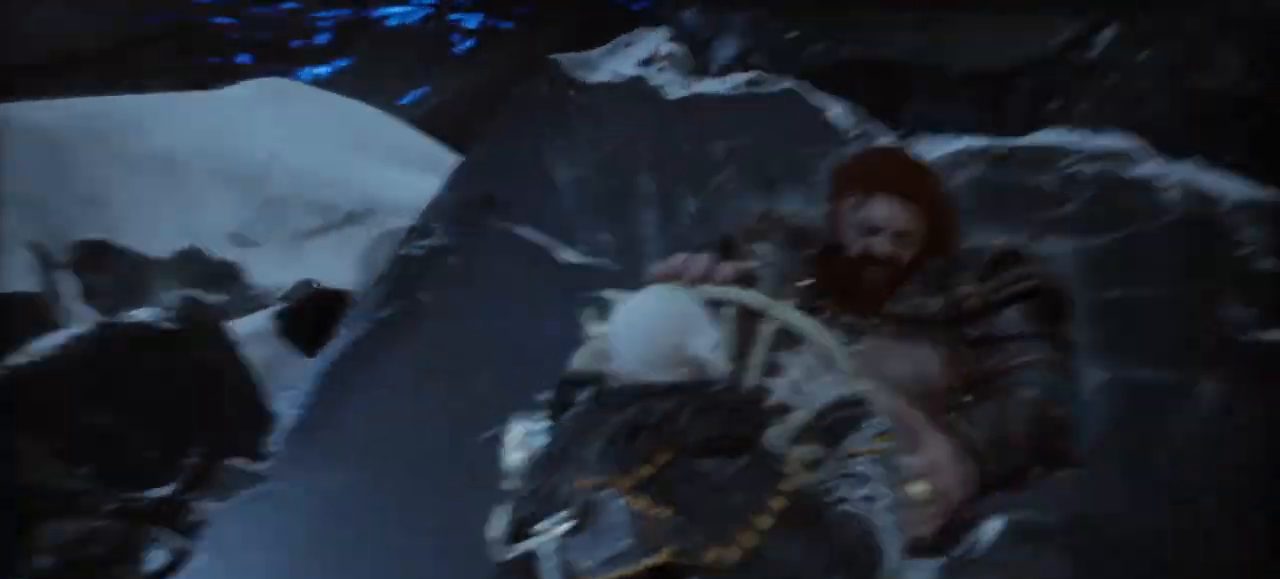
{"buttons": ["TRIANGLE"], "left_stick": "center", "right_stick": "center", "events": [[100, "TRIANGLE", "down"]]}
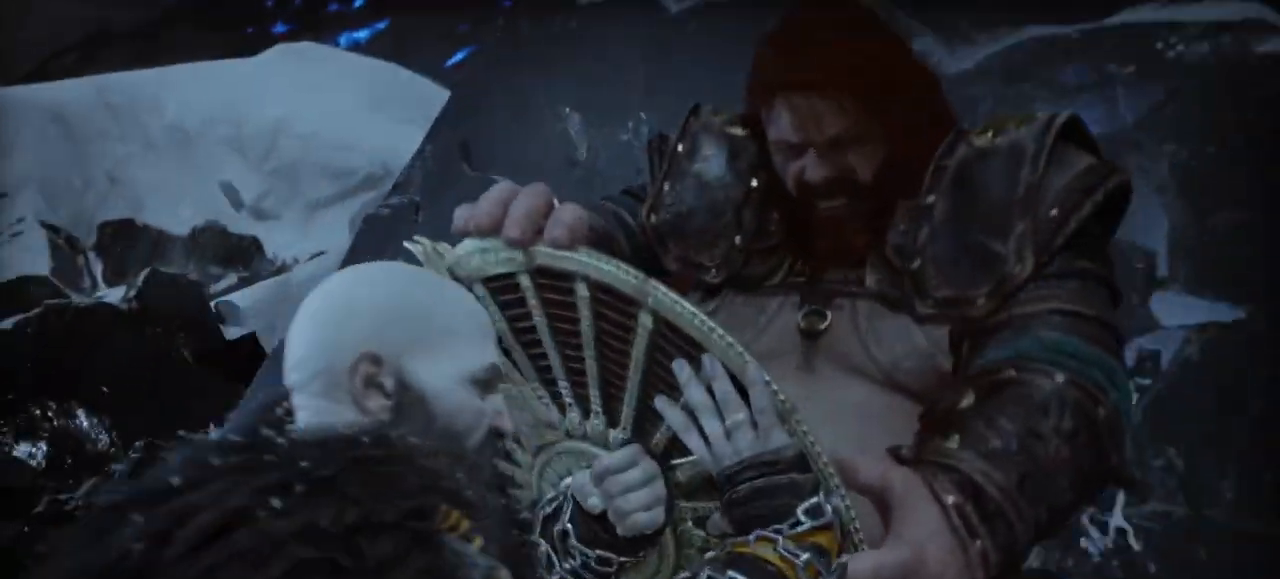
{"buttons": ["TRIANGLE"], "left_stick": "center", "right_stick": "center", "events": []}
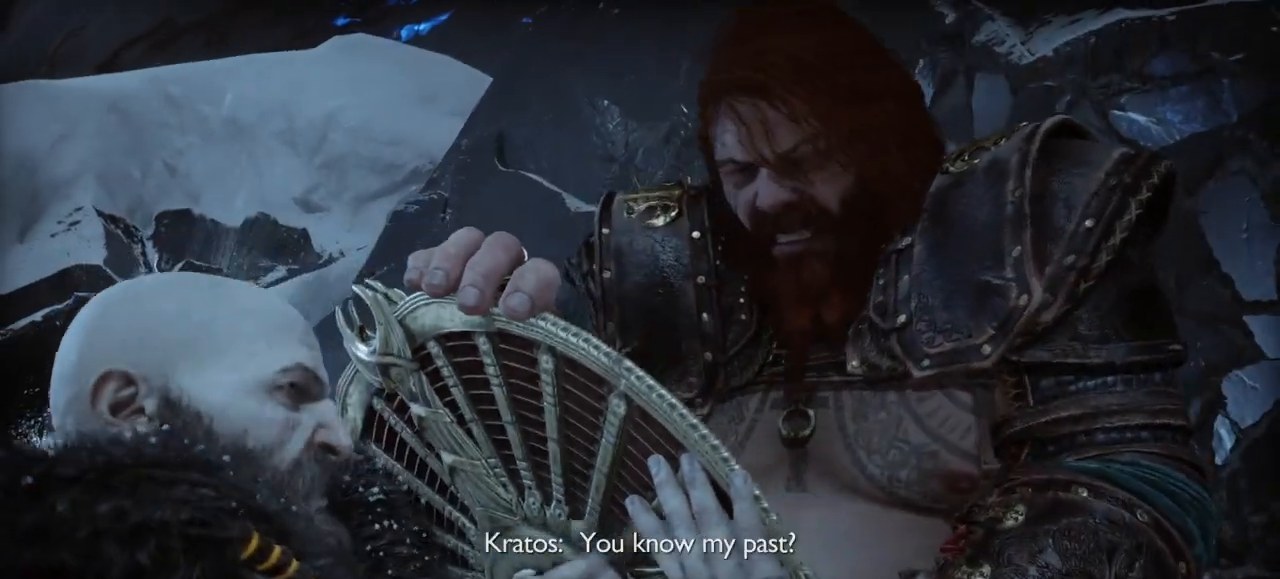
{"buttons": [], "left_stick": "center", "right_stick": "center", "events": [[200, "TRIANGLE", "up"]]}
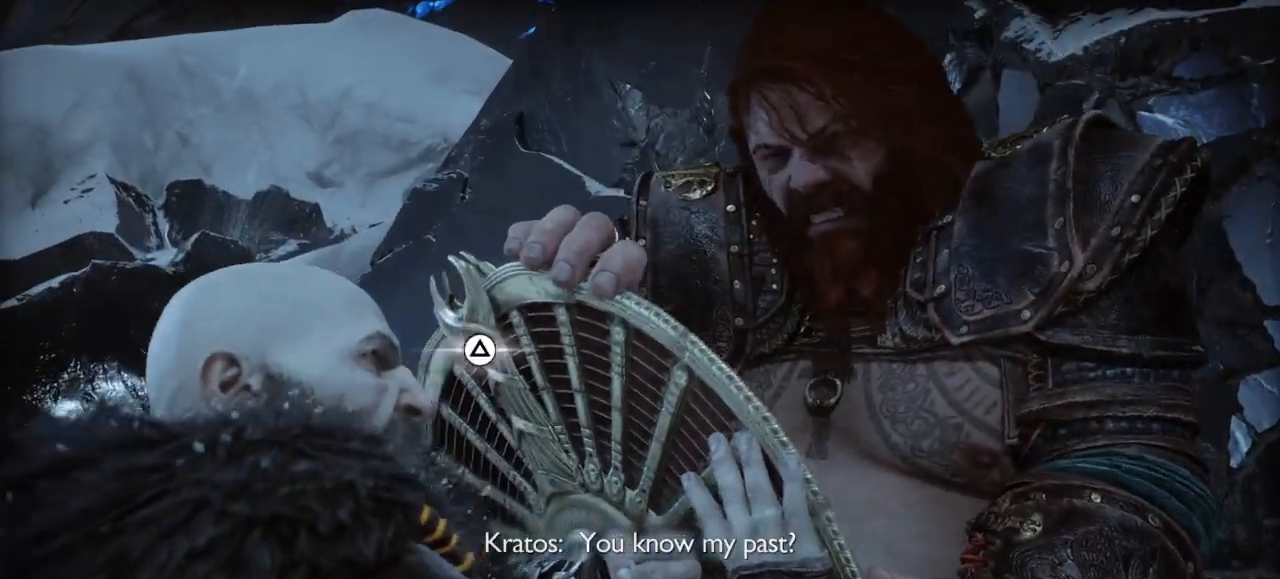
{"buttons": ["TRIANGLE"], "left_stick": "center", "right_stick": "center", "events": [[34, "TRIANGLE", "down"], [167, "TRIANGLE", "up"], [501, "TRIANGLE", "down"]]}
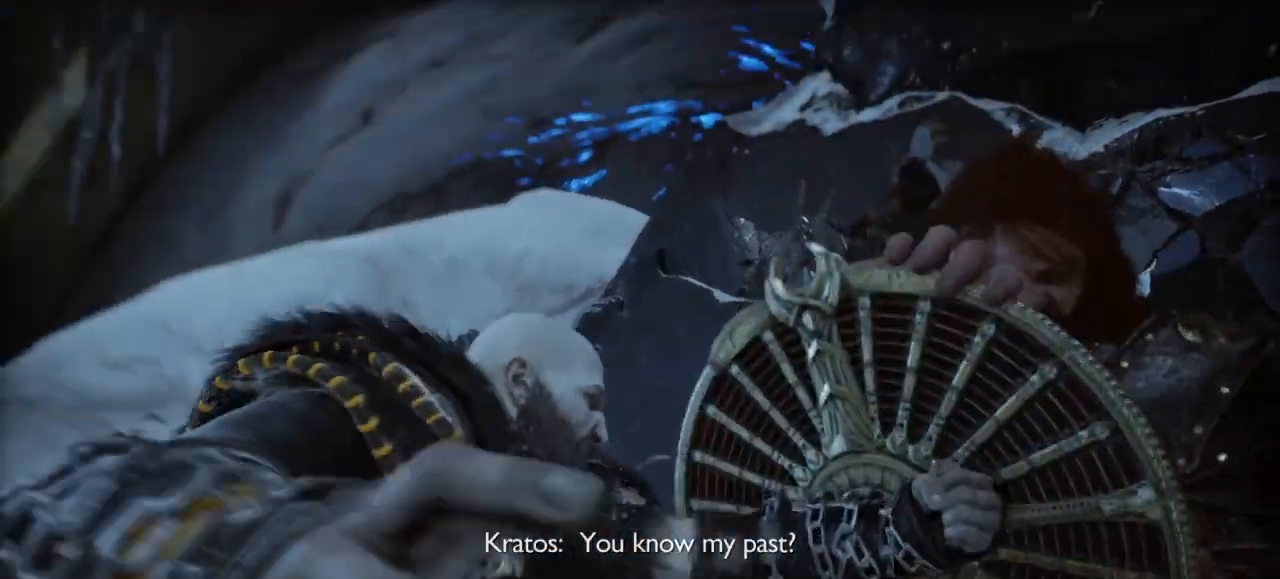
{"buttons": [], "left_stick": "center", "right_stick": "center", "events": [[133, "TRIANGLE", "up"]]}